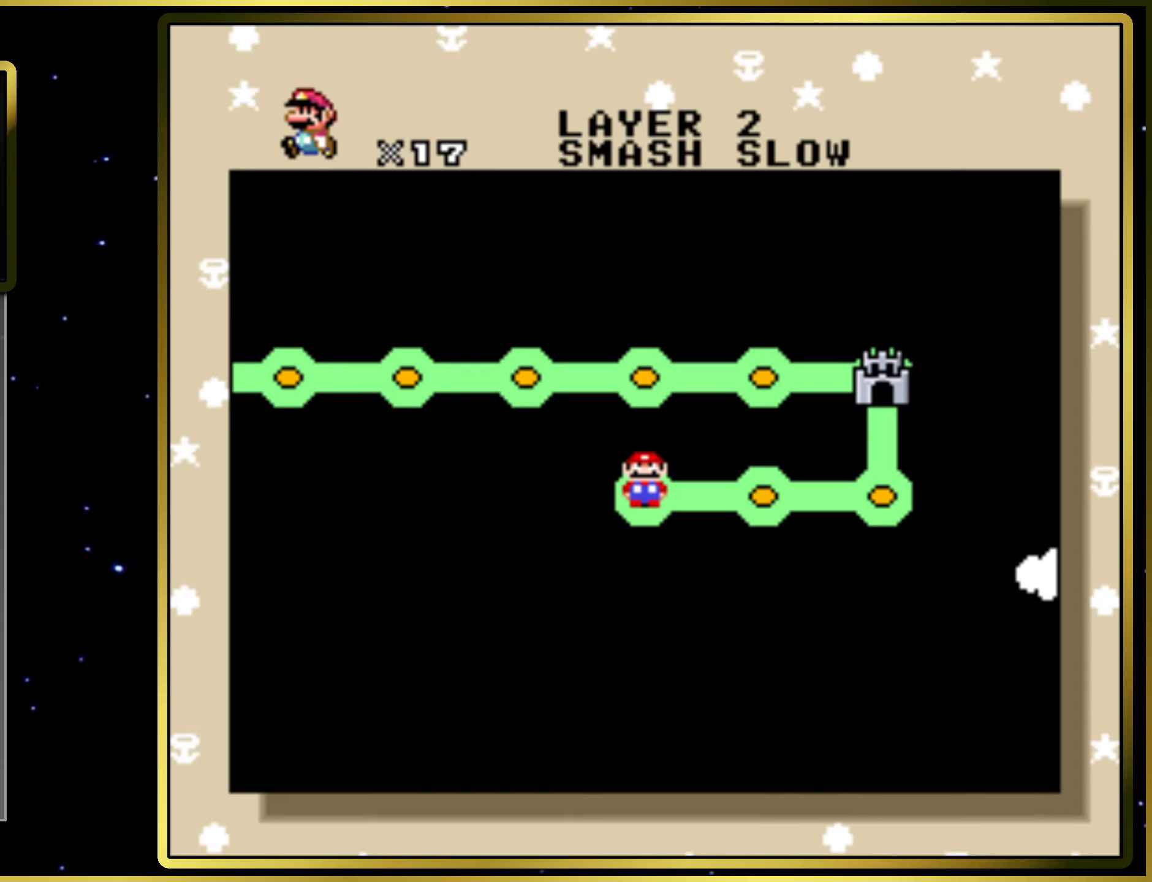
Gameplay with a controller (PlayStation layout); each line is a JSON object with the inputs held at the frame after it. "events" lists button and stick changes between this image and that frame as [ms after this image, input, new state], when the widget could be followed in between. Not read: L3 R3 left_stick.
{"buttons": ["CROSS"], "right_stick": "center", "events": [[467, "CROSS", "down"]]}
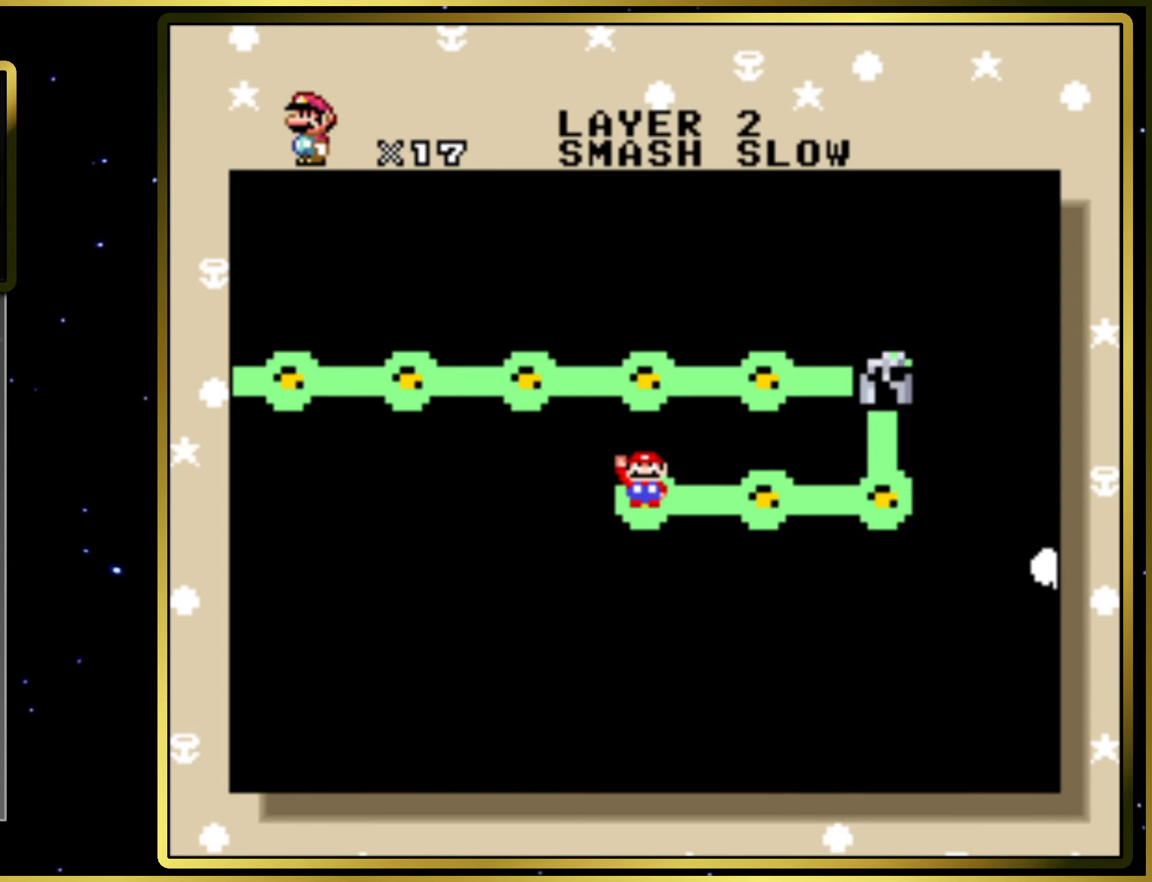
{"buttons": [], "right_stick": "center", "events": [[100, "CROSS", "up"]]}
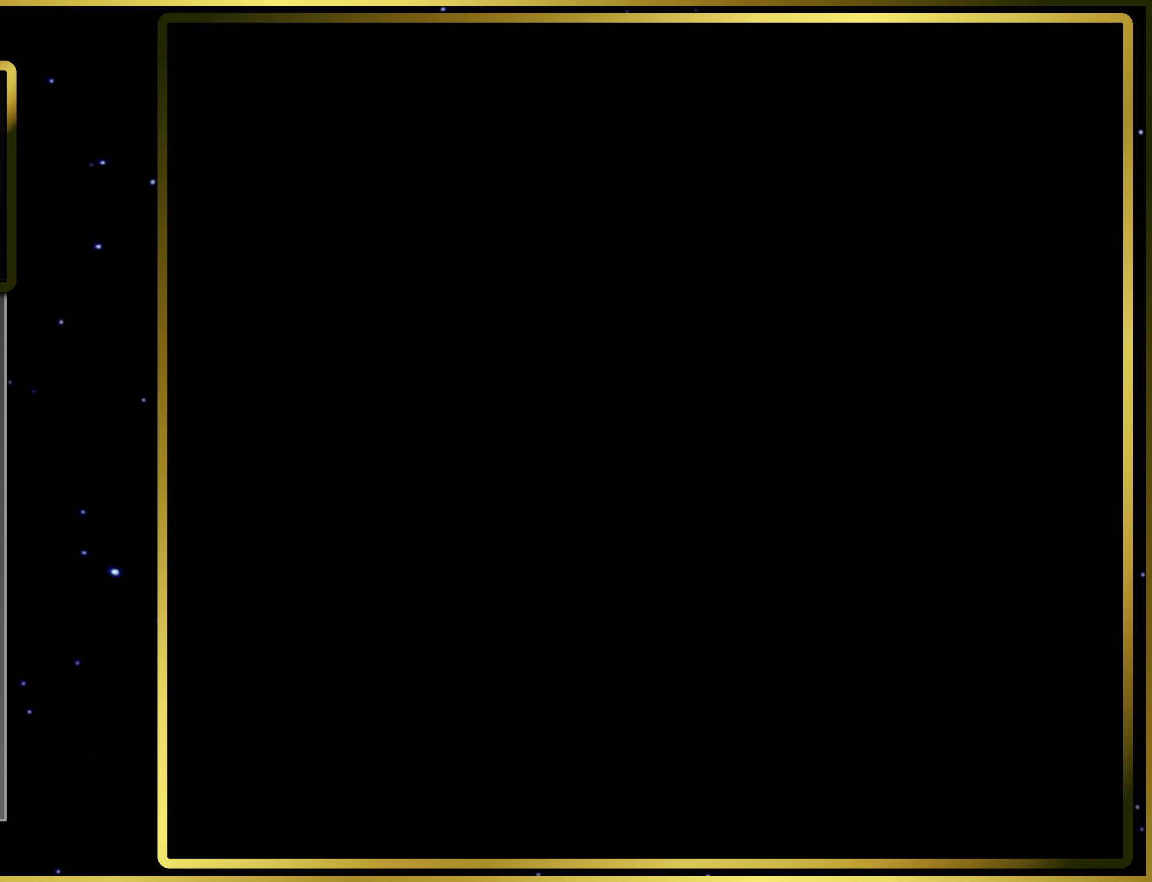
{"buttons": [], "right_stick": "center", "events": []}
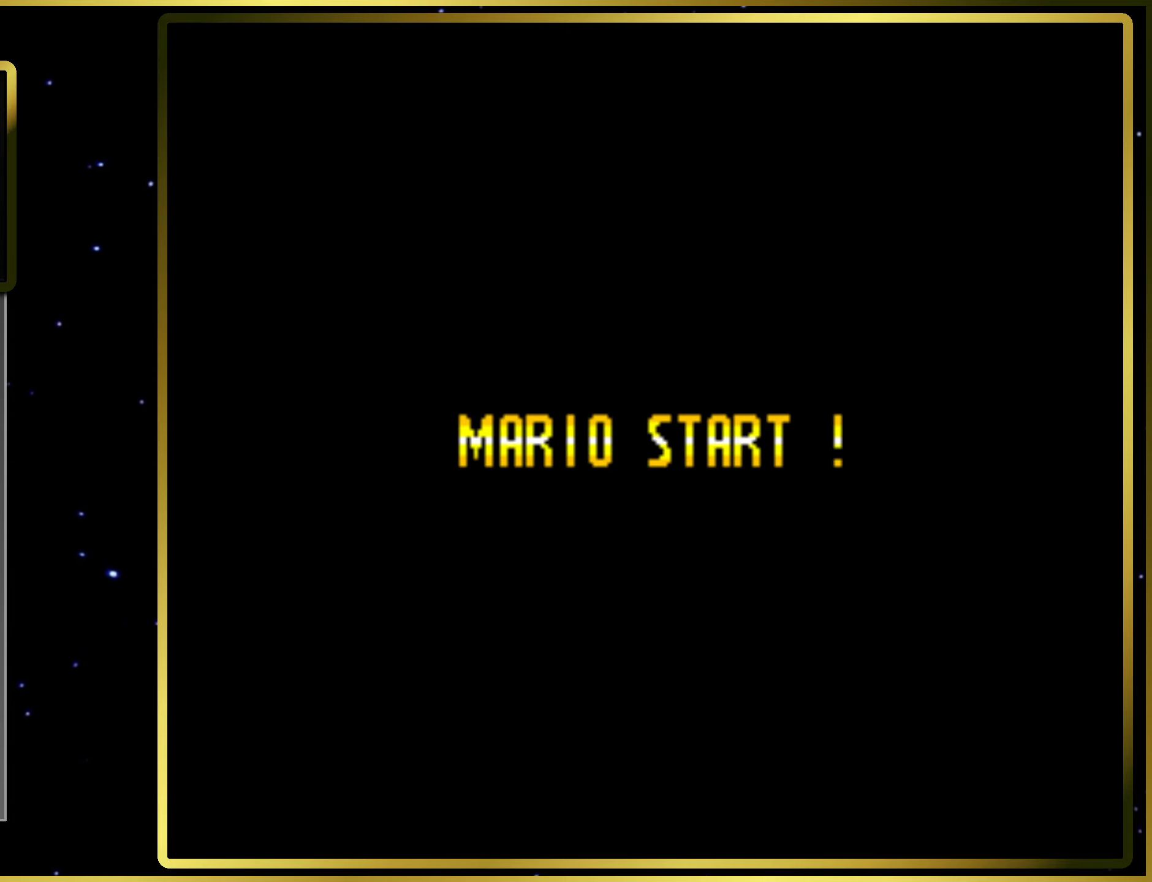
{"buttons": [], "right_stick": "center", "events": []}
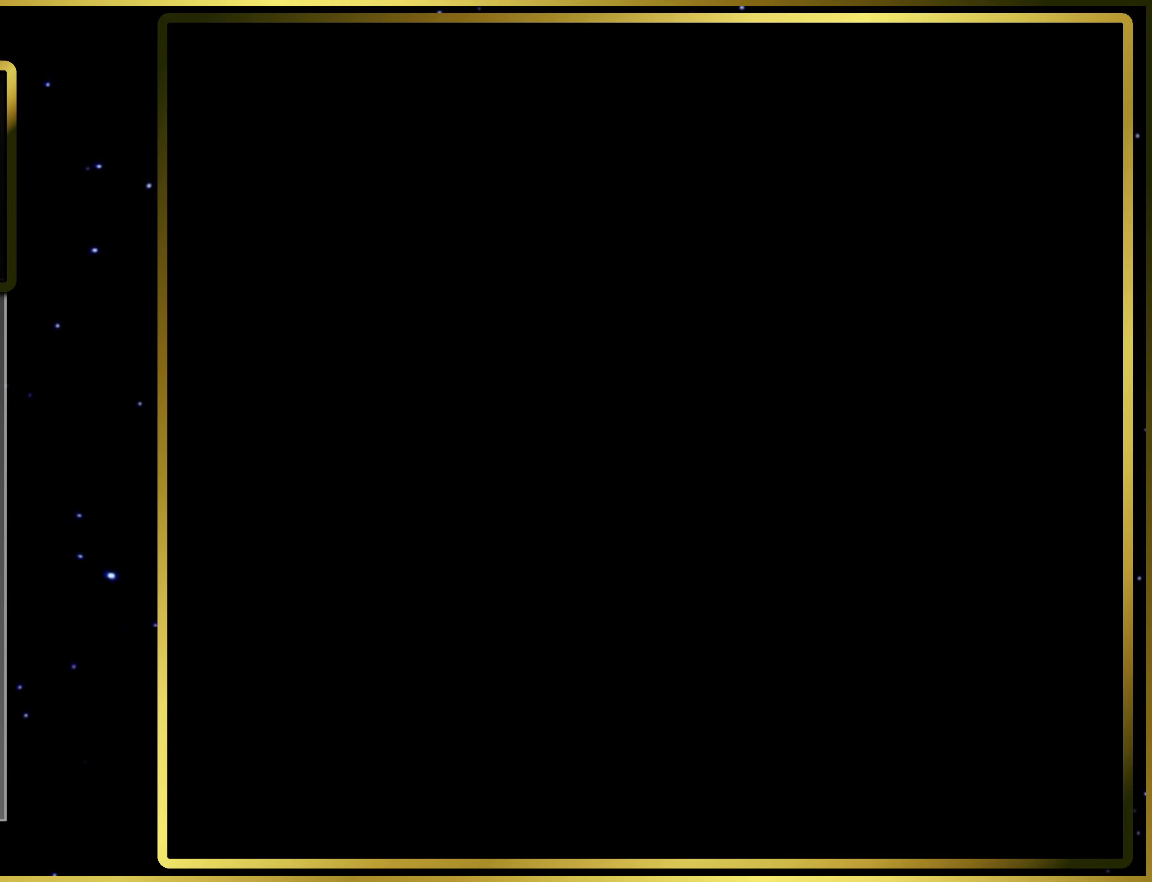
{"buttons": [], "right_stick": "center", "events": []}
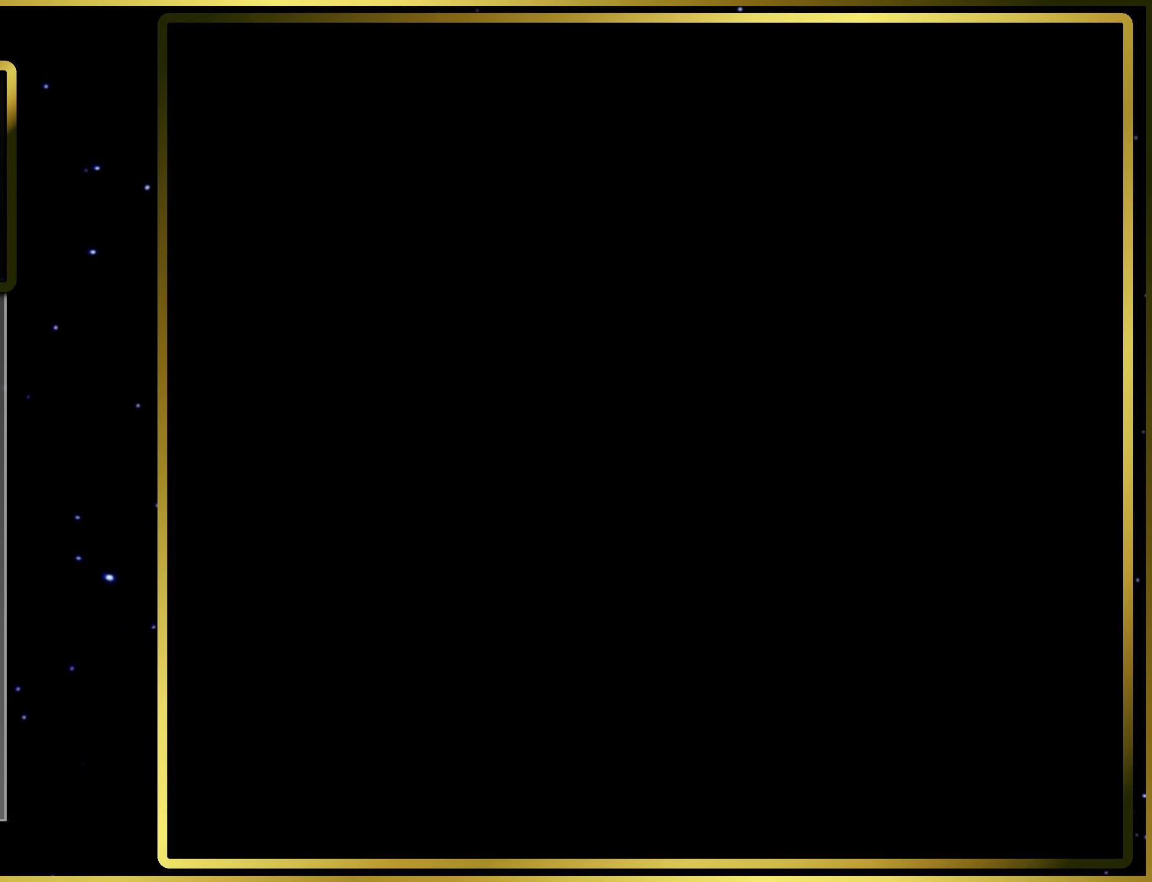
{"buttons": [], "right_stick": "center", "events": []}
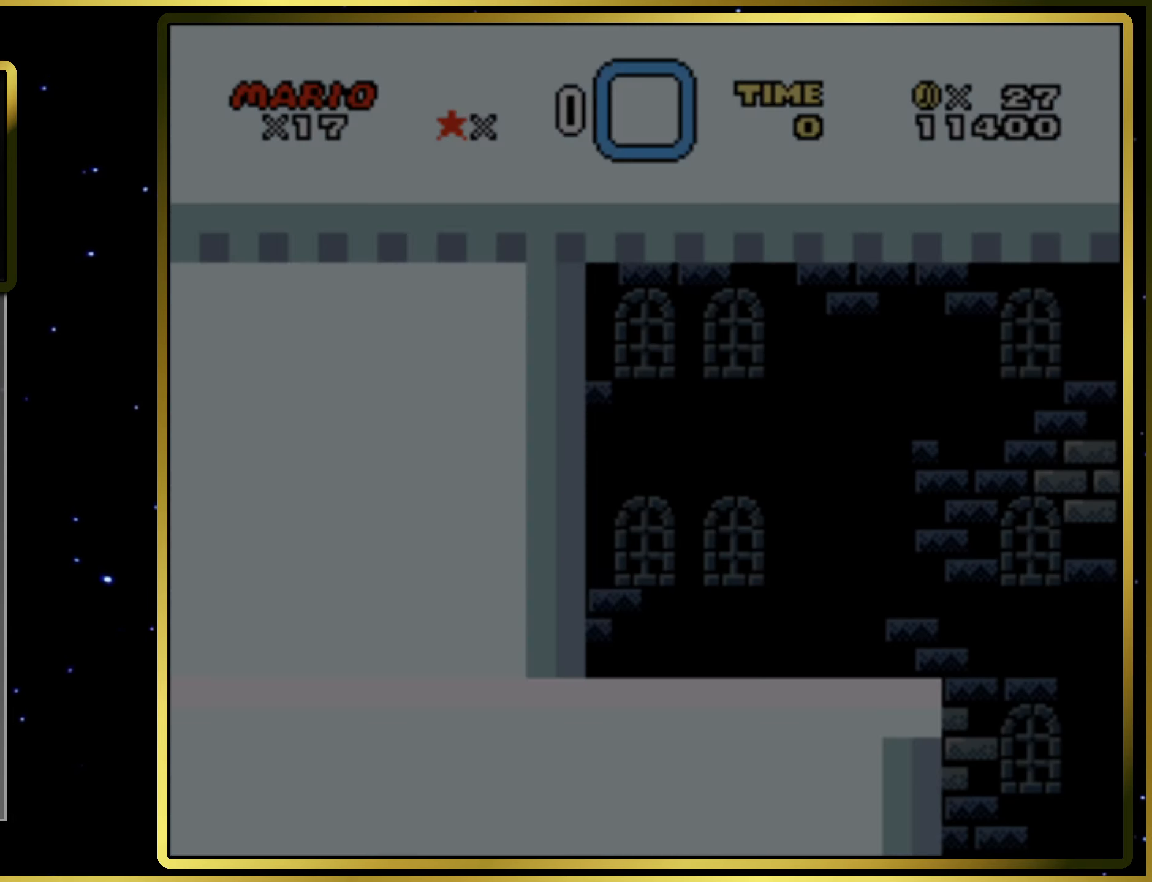
{"buttons": [], "right_stick": "center", "events": []}
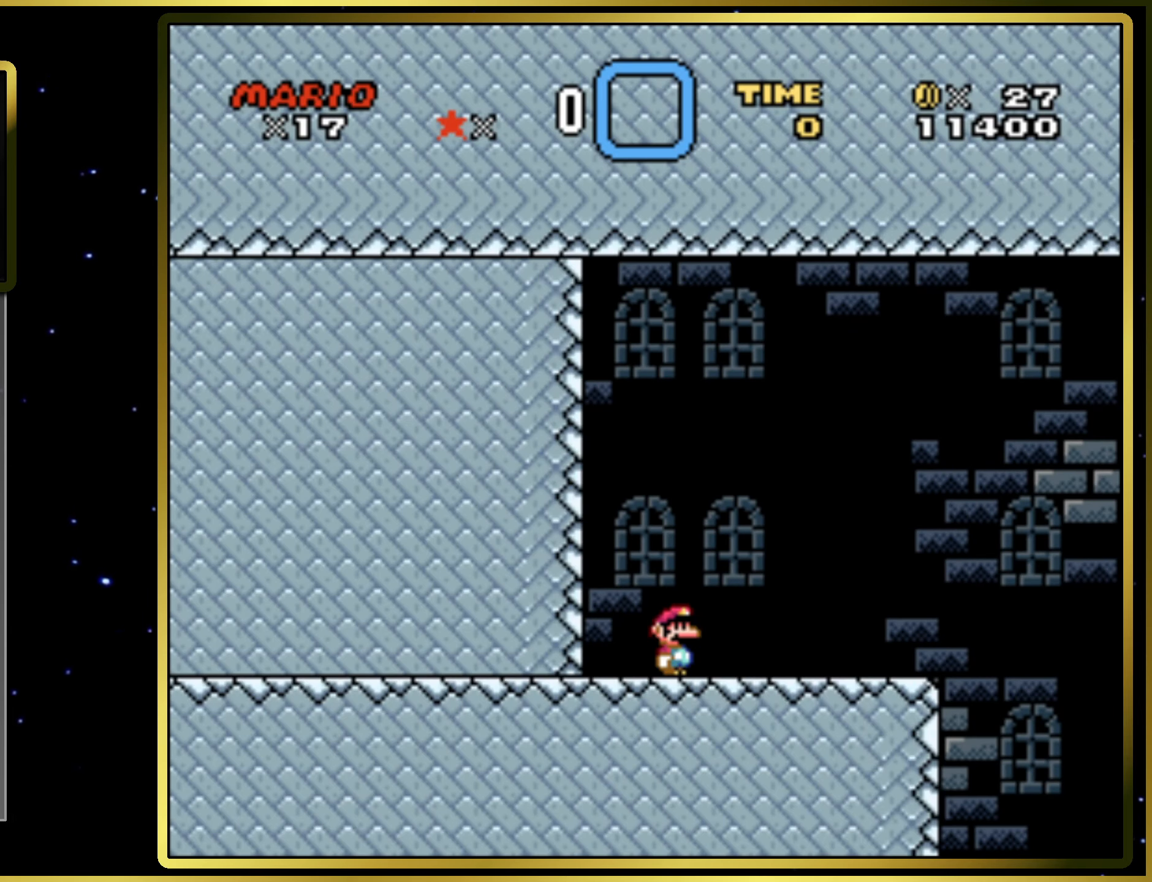
{"buttons": ["SQUARE", "DPAD_RIGHT"], "right_stick": "center", "events": [[67, "SQUARE", "down"], [183, "DPAD_RIGHT", "down"]]}
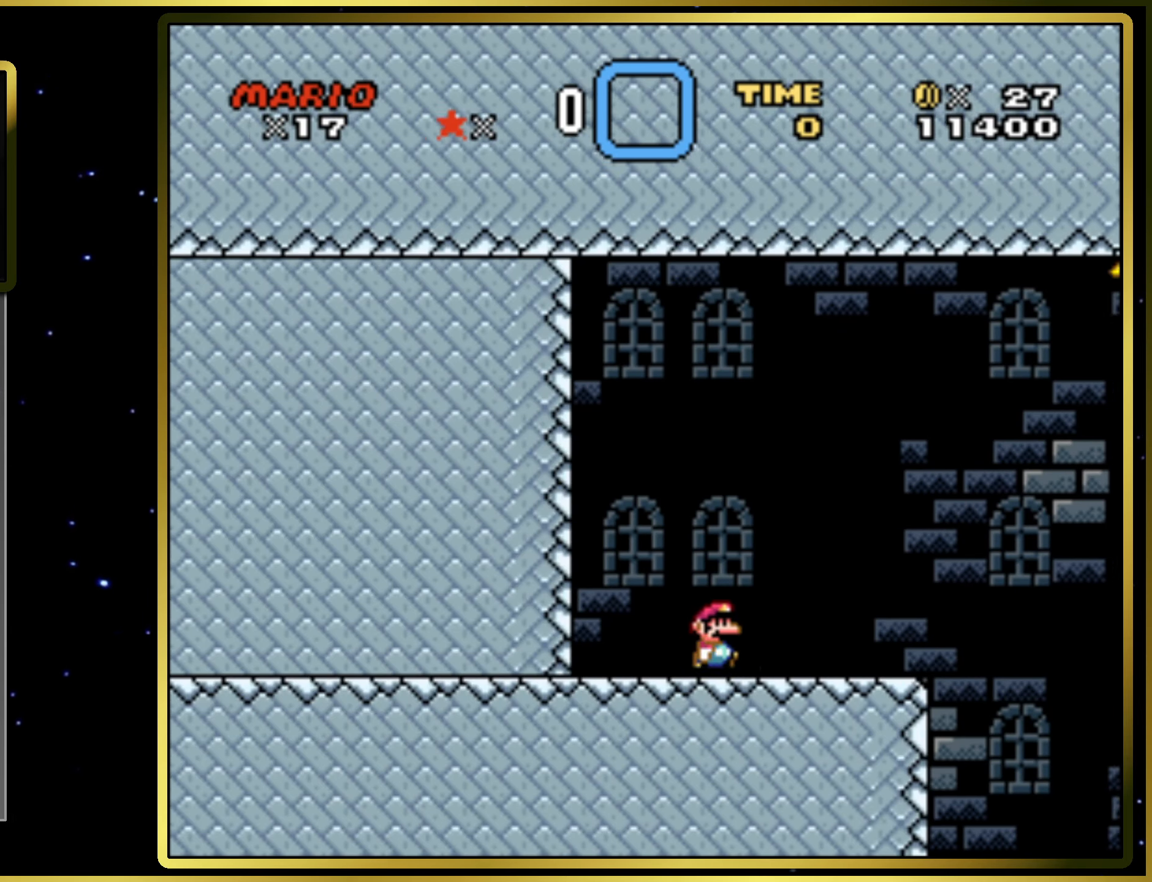
{"buttons": ["SQUARE", "DPAD_RIGHT"], "right_stick": "center", "events": [[67, "DPAD_RIGHT", "up"], [300, "DPAD_LEFT", "down"], [367, "DPAD_LEFT", "up"], [467, "DPAD_RIGHT", "down"]]}
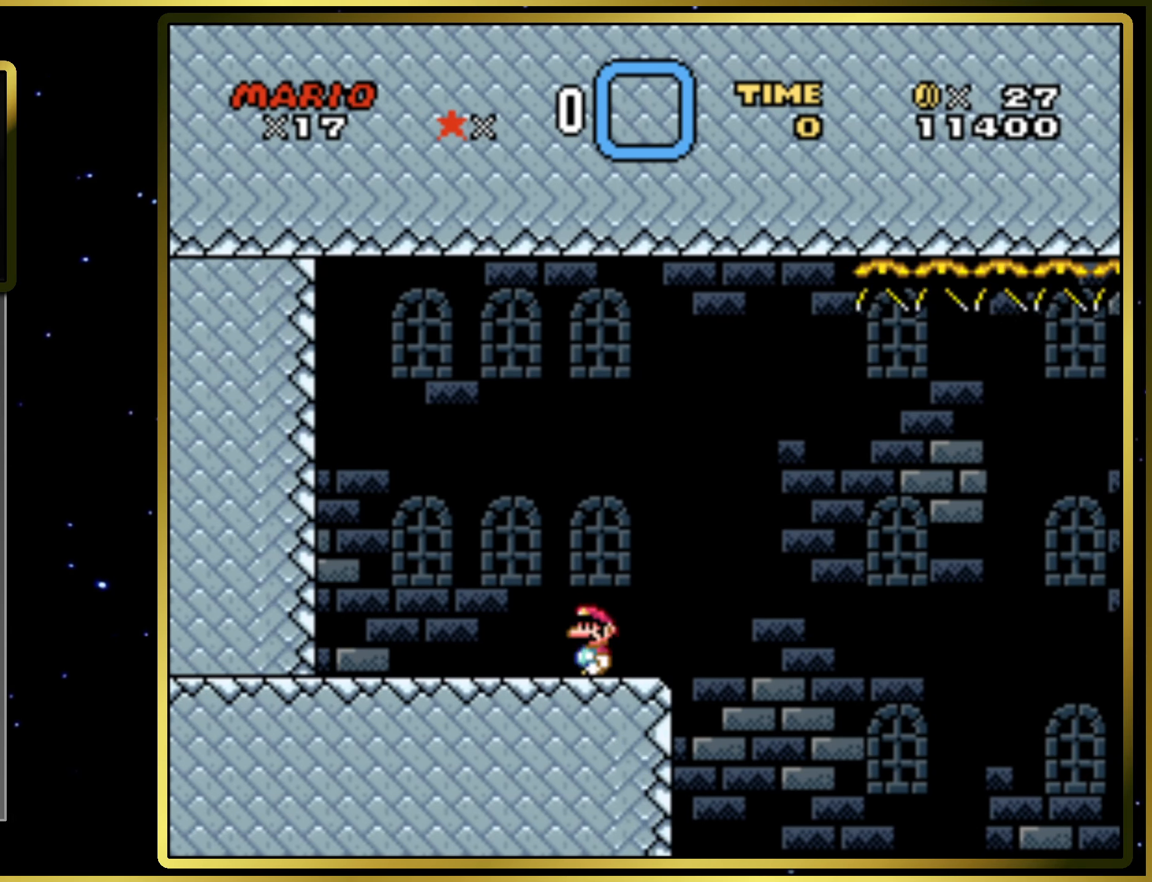
{"buttons": ["SQUARE"], "right_stick": "center", "events": [[67, "DPAD_RIGHT", "up"]]}
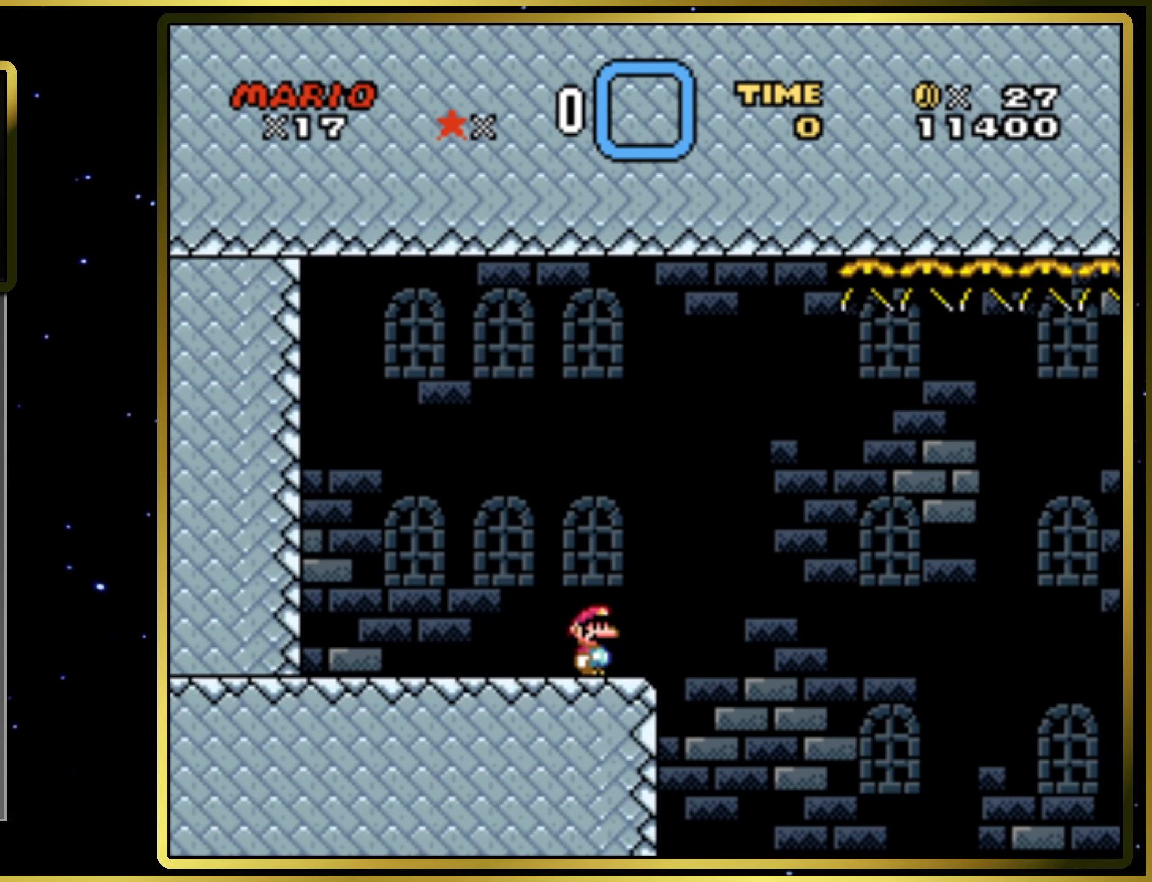
{"buttons": ["SQUARE"], "right_stick": "center", "events": []}
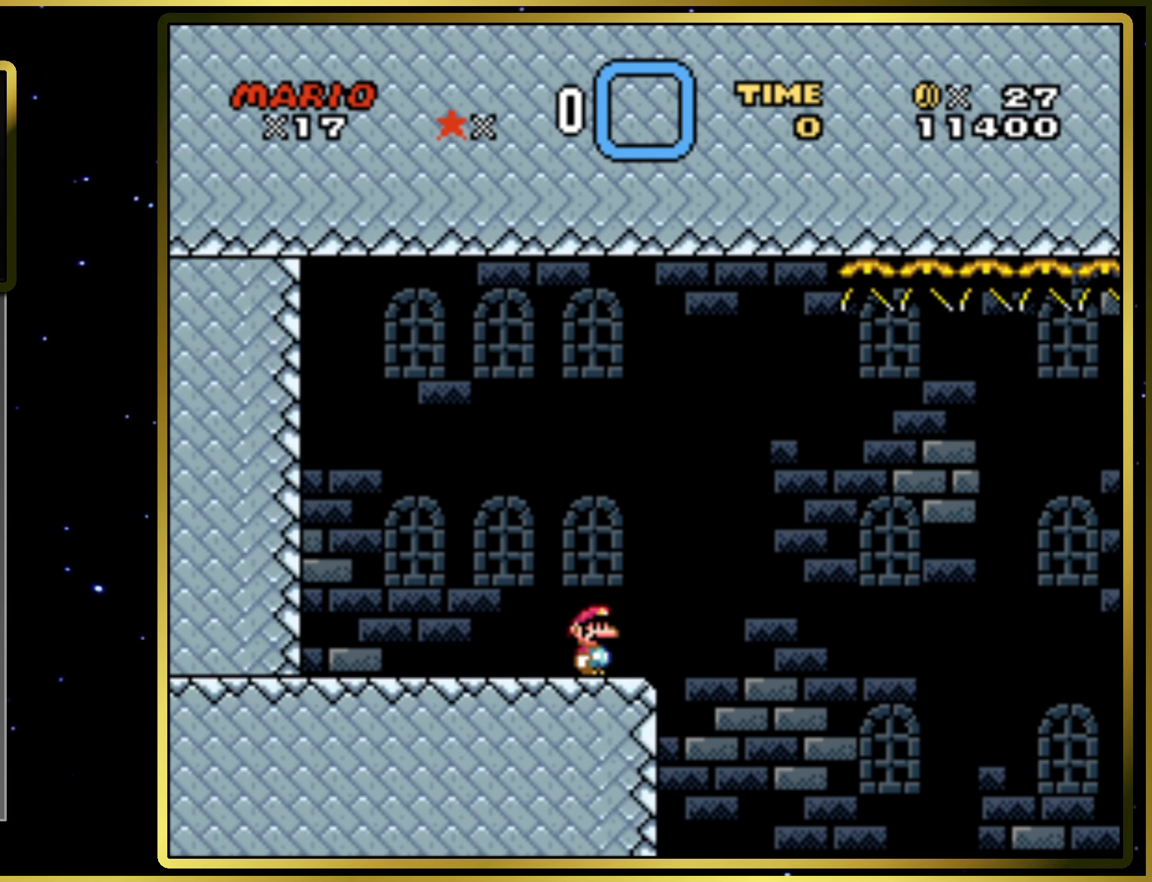
{"buttons": ["SQUARE", "DPAD_RIGHT"], "right_stick": "center", "events": [[383, "DPAD_RIGHT", "down"]]}
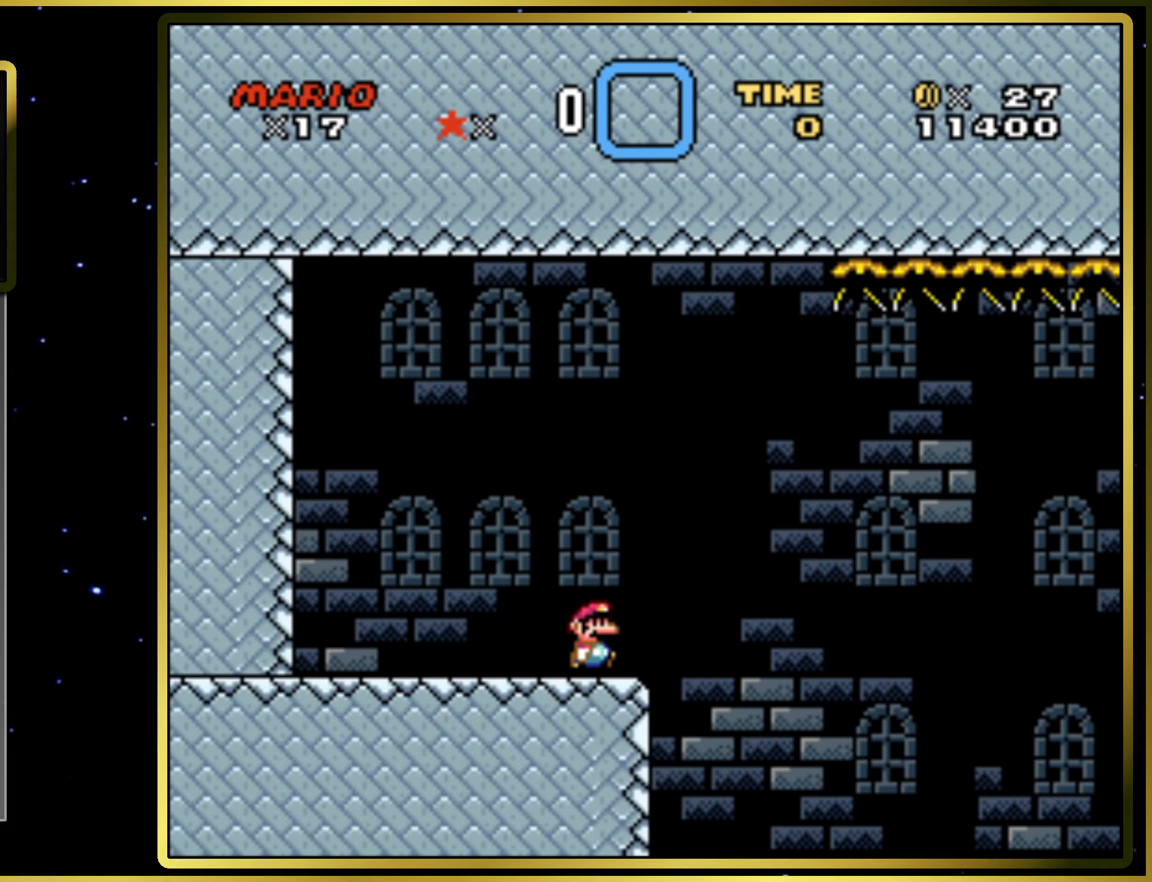
{"buttons": ["CROSS", "SQUARE"], "right_stick": "center", "events": [[217, "CROSS", "down"], [400, "DPAD_RIGHT", "up"]]}
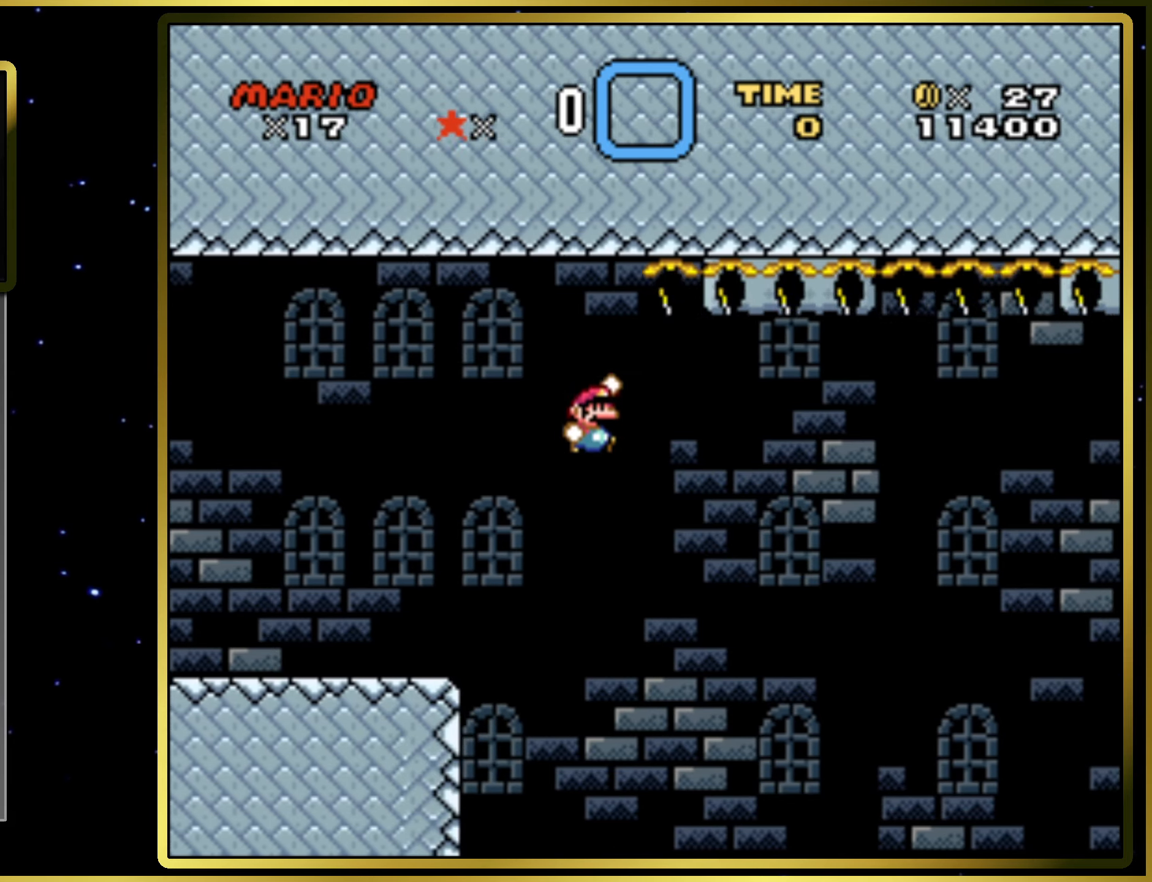
{"buttons": ["CROSS", "SQUARE", "DPAD_RIGHT"], "right_stick": "center", "events": [[17, "DPAD_LEFT", "down"], [100, "DPAD_LEFT", "up"], [150, "DPAD_RIGHT", "down"], [400, "DPAD_RIGHT", "up"], [483, "DPAD_RIGHT", "down"]]}
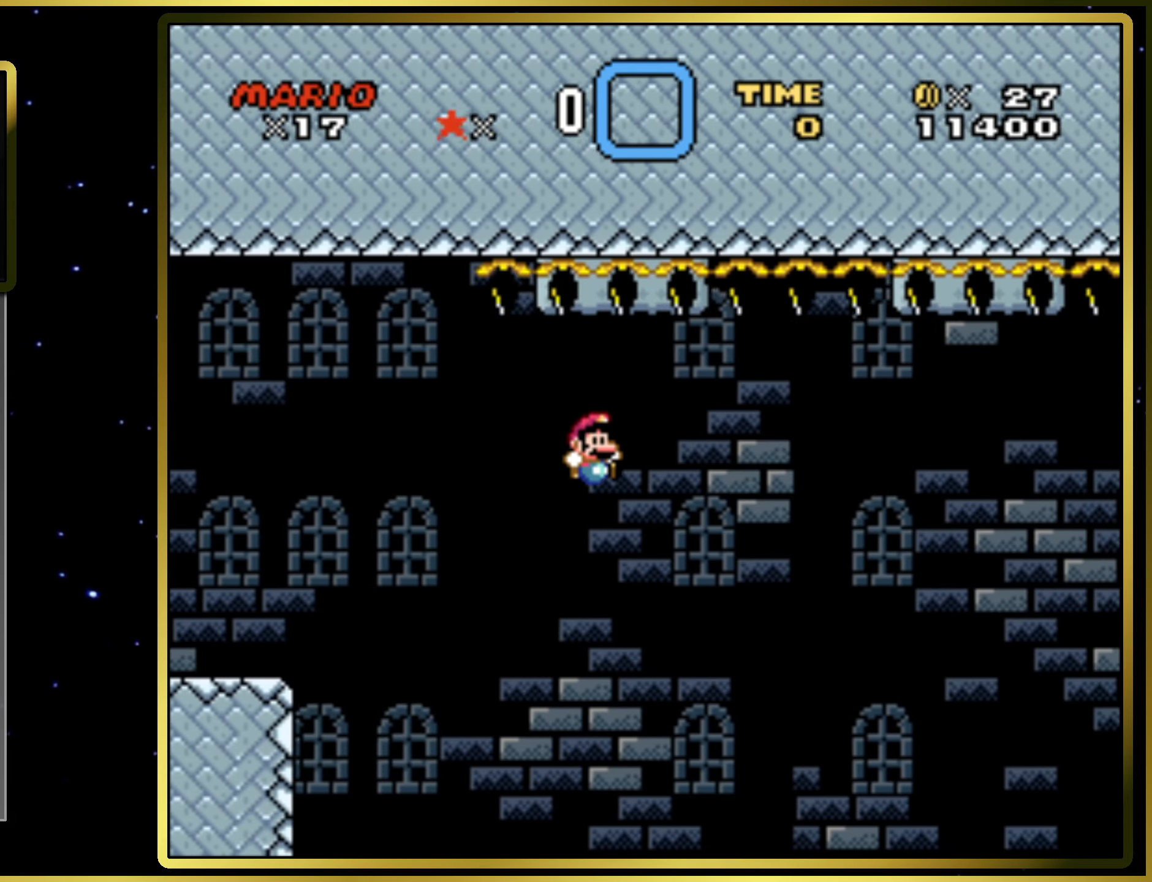
{"buttons": [], "right_stick": "center", "events": [[100, "DPAD_RIGHT", "up"], [117, "CROSS", "up"], [450, "SQUARE", "up"]]}
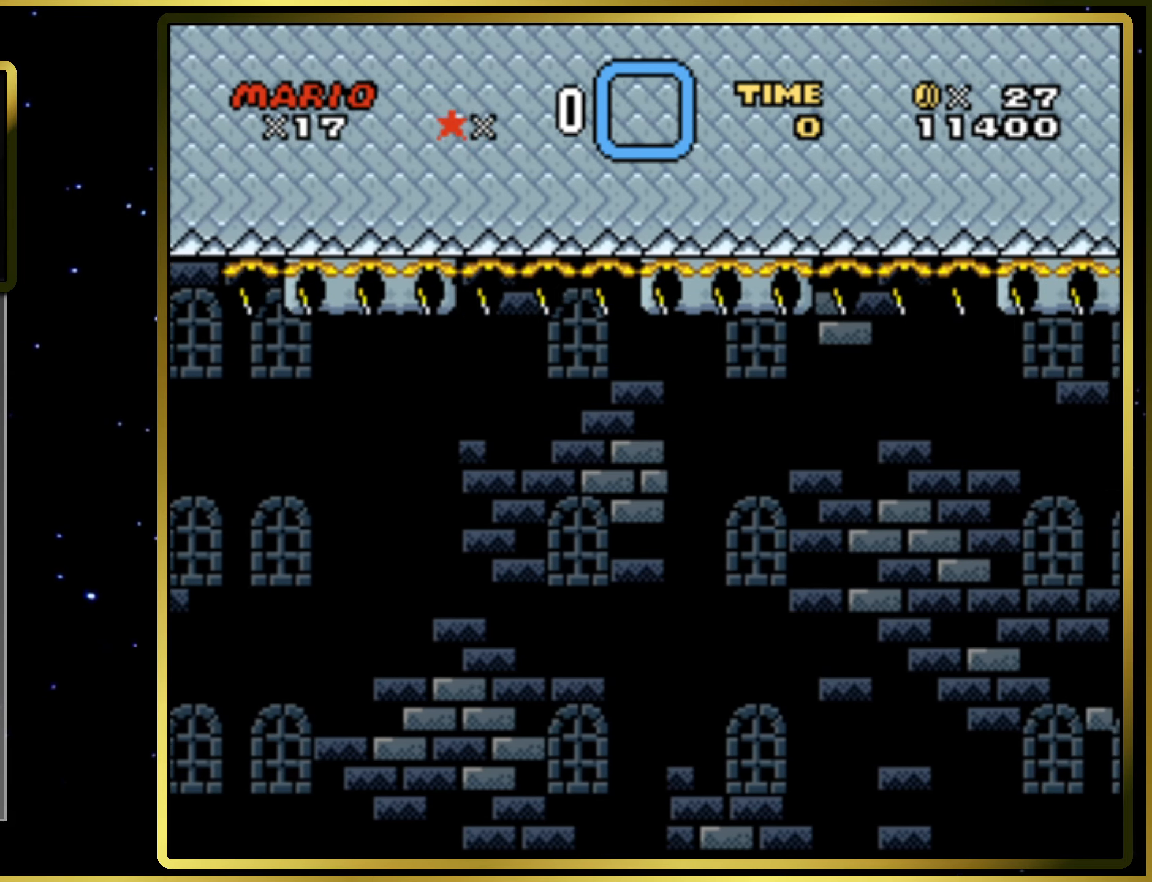
{"buttons": [], "right_stick": "center", "events": []}
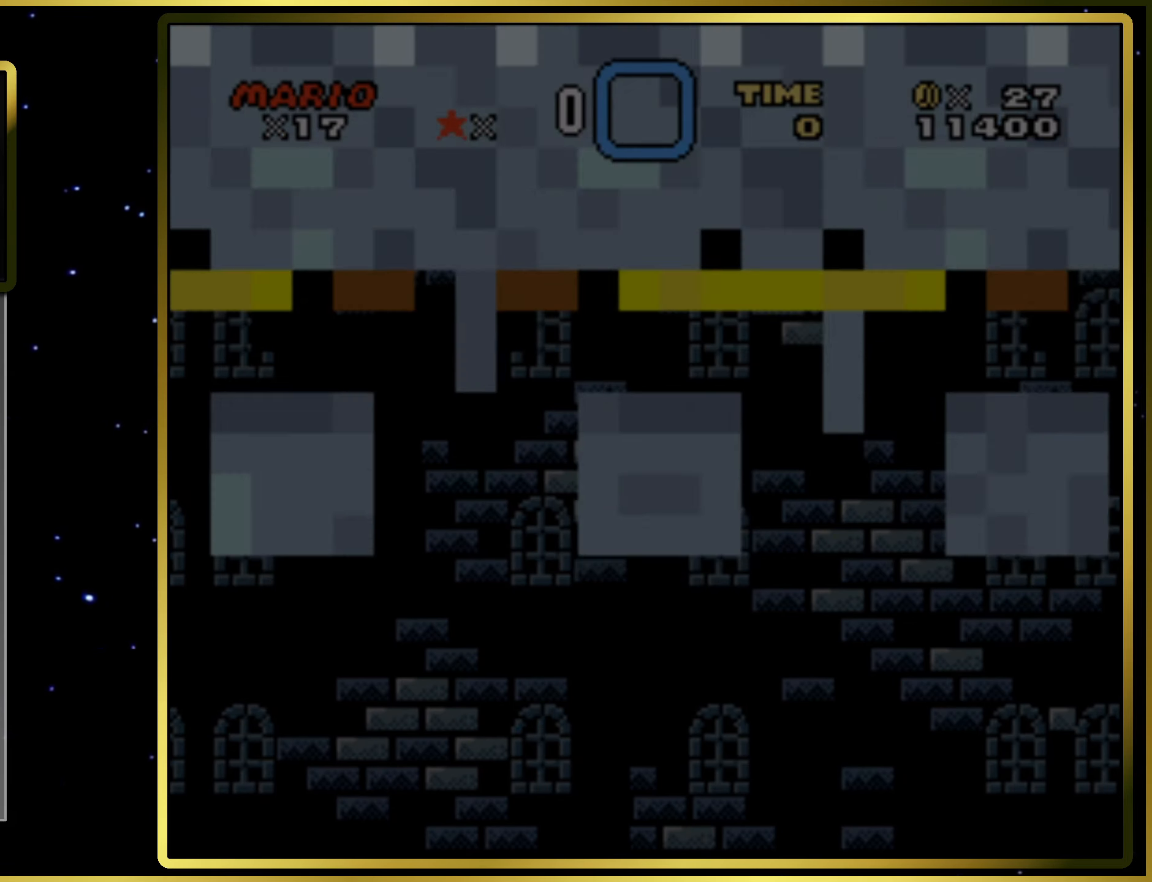
{"buttons": [], "right_stick": "center", "events": []}
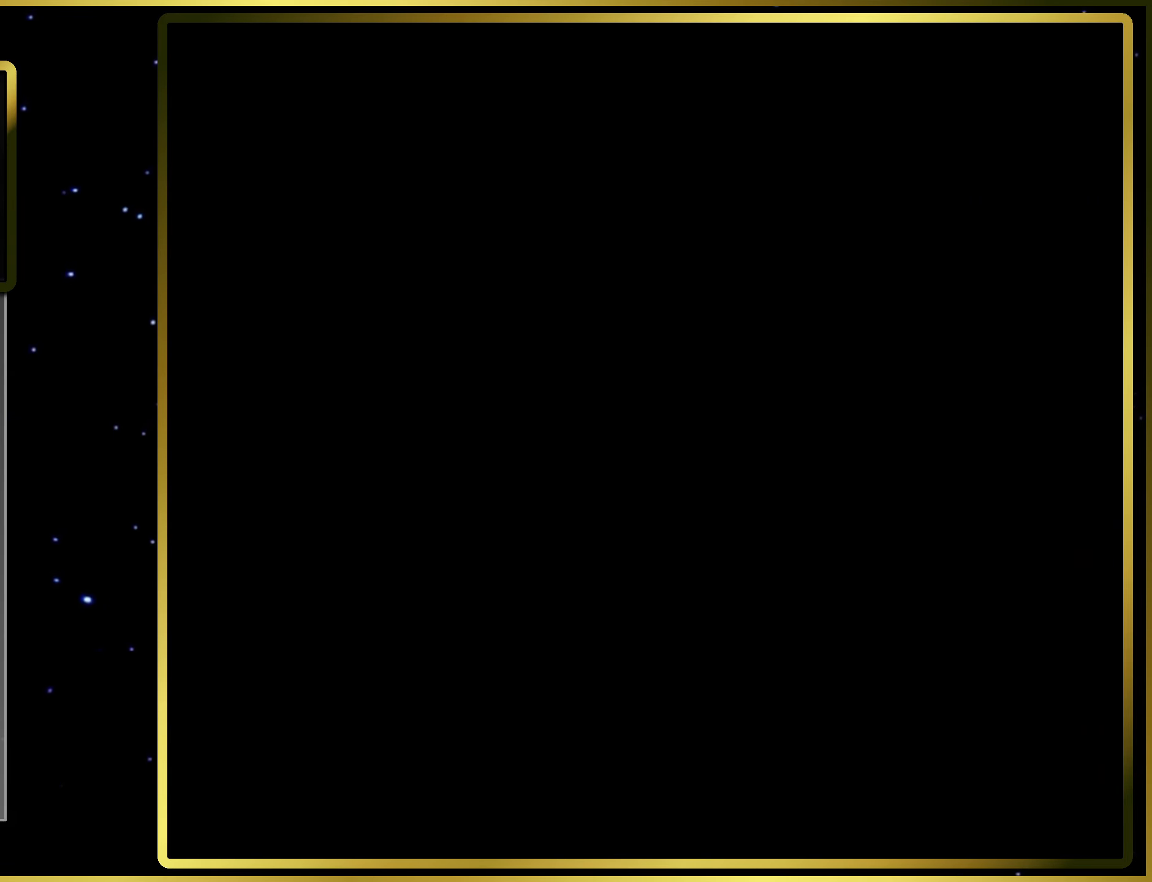
{"buttons": ["SQUARE"], "right_stick": "center", "events": [[200, "SQUARE", "down"]]}
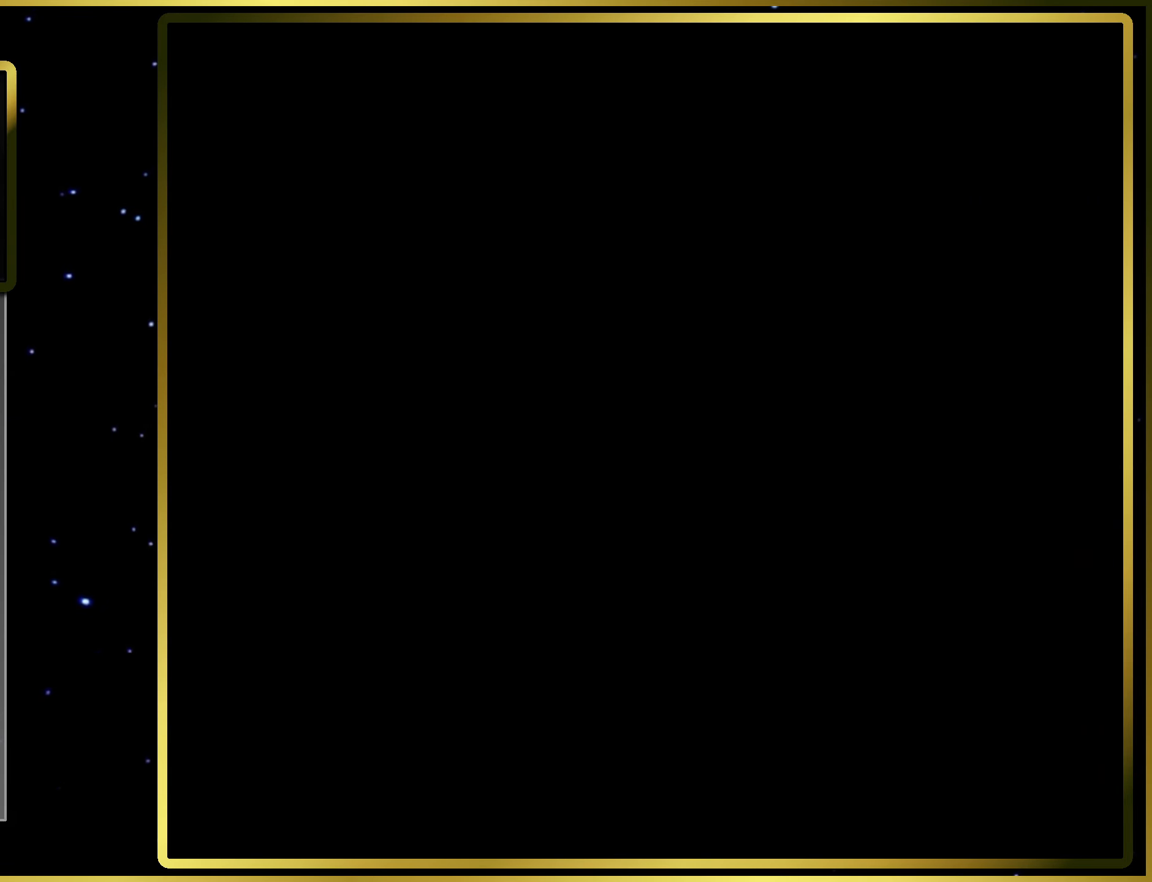
{"buttons": ["SQUARE"], "right_stick": "center", "events": []}
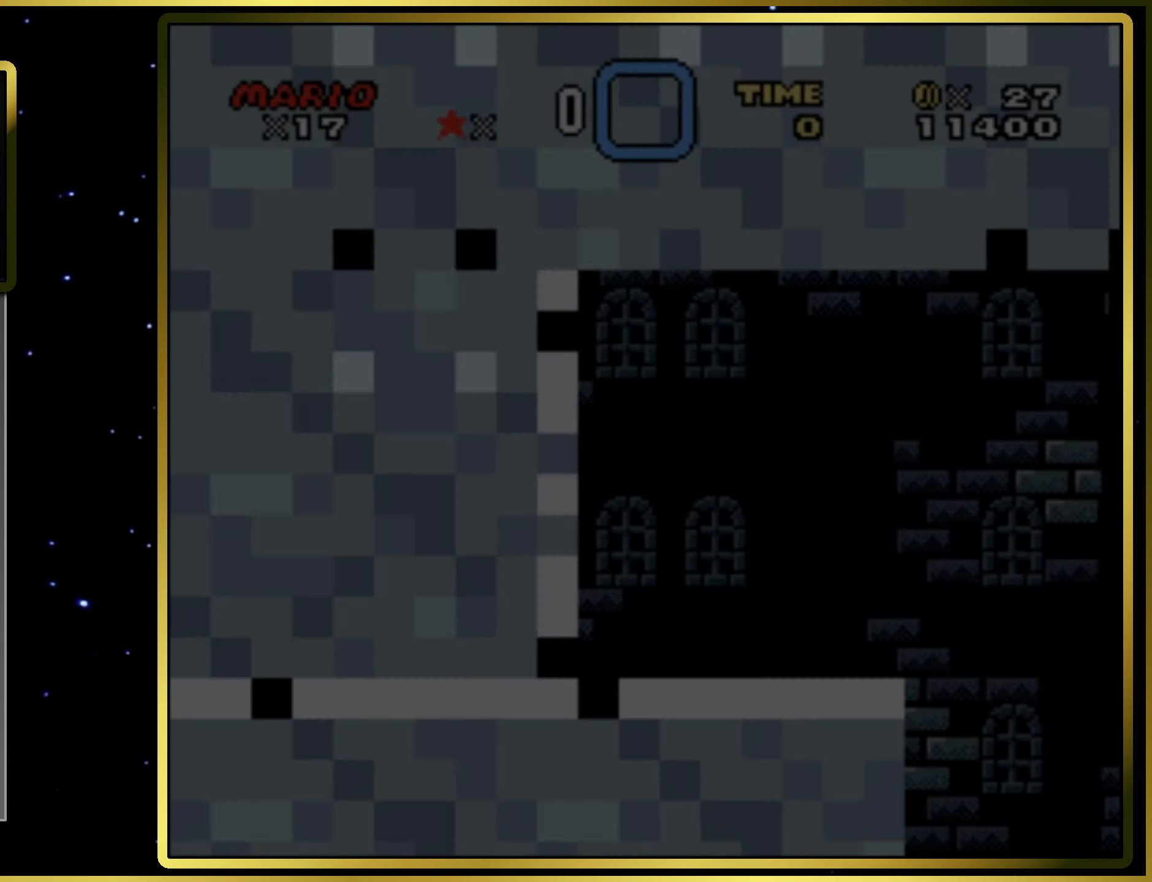
{"buttons": ["SQUARE", "DPAD_RIGHT"], "right_stick": "center", "events": [[183, "DPAD_RIGHT", "down"]]}
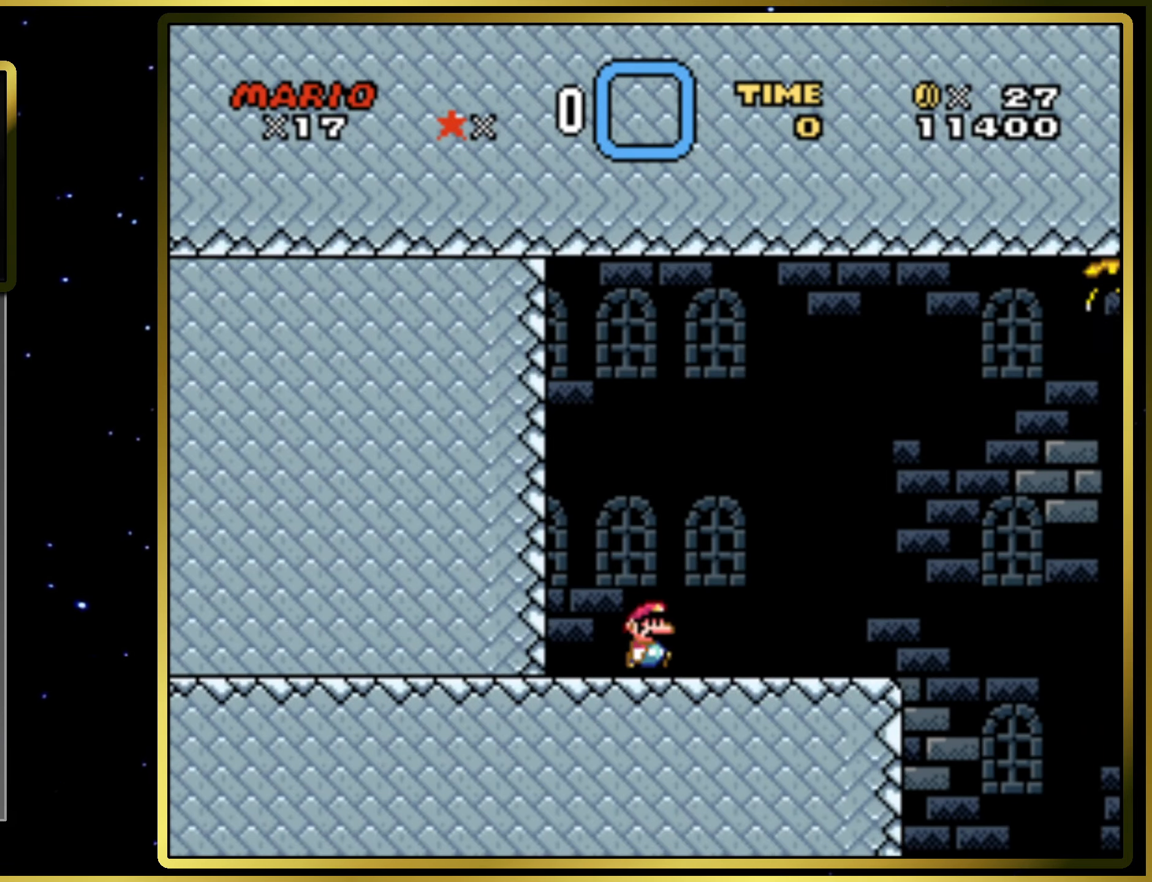
{"buttons": ["SQUARE", "DPAD_LEFT"], "right_stick": "center", "events": [[233, "DPAD_RIGHT", "up"], [467, "DPAD_LEFT", "down"]]}
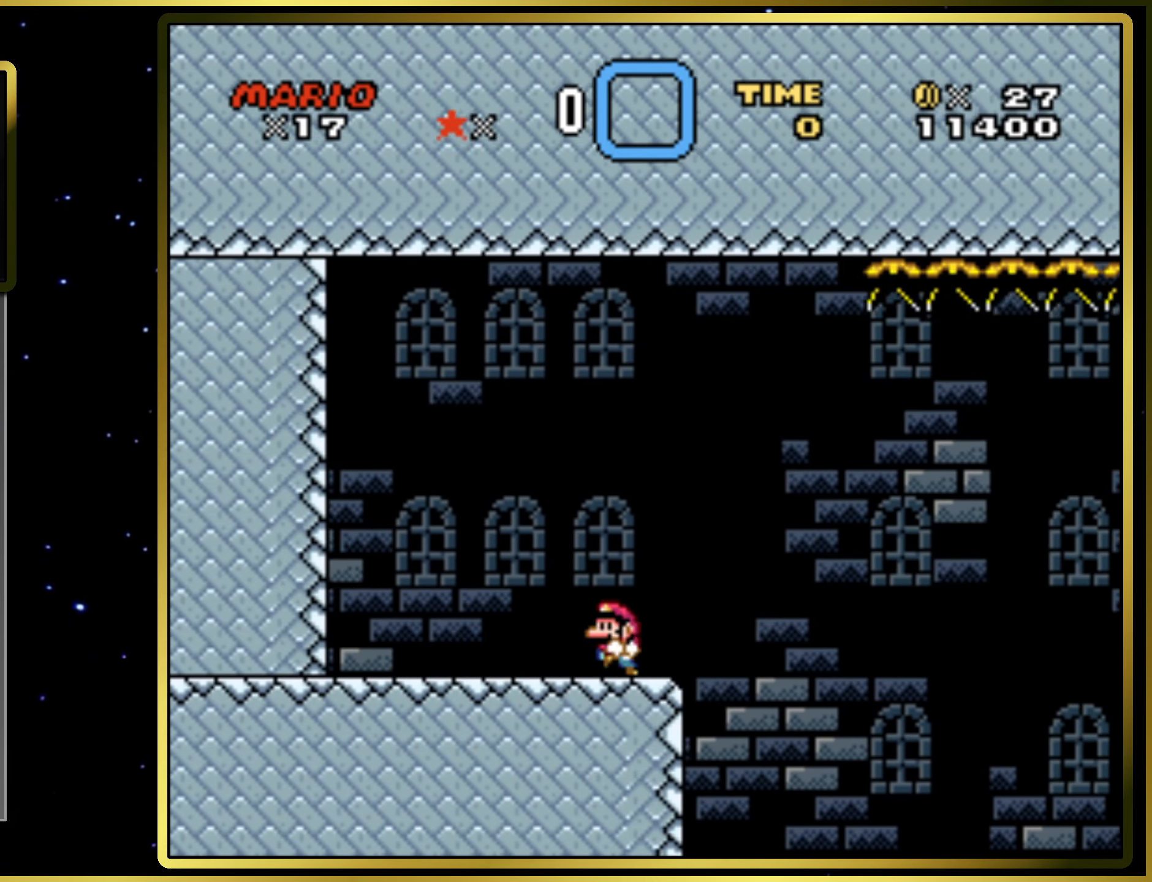
{"buttons": ["SQUARE"], "right_stick": "center", "events": [[67, "DPAD_LEFT", "up"], [433, "DPAD_RIGHT", "down"], [500, "DPAD_RIGHT", "up"]]}
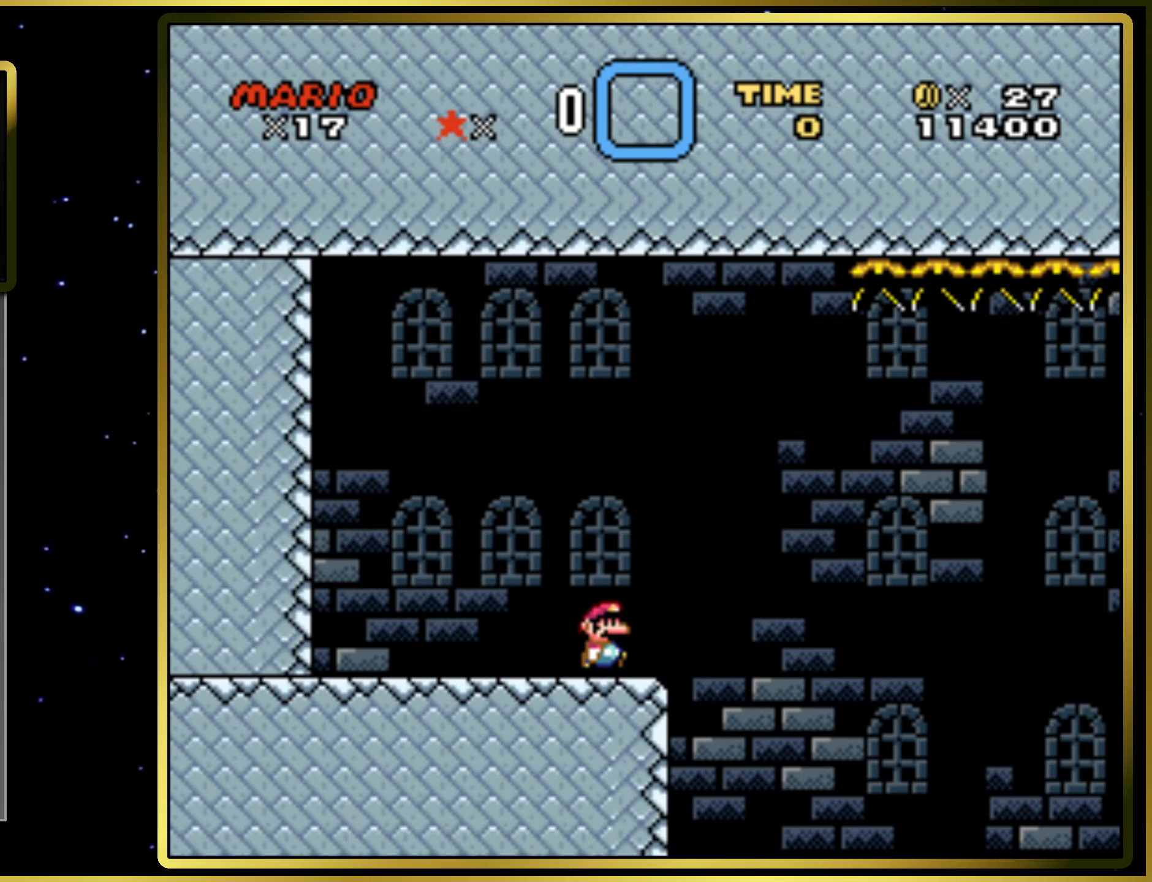
{"buttons": ["SQUARE"], "right_stick": "center", "events": []}
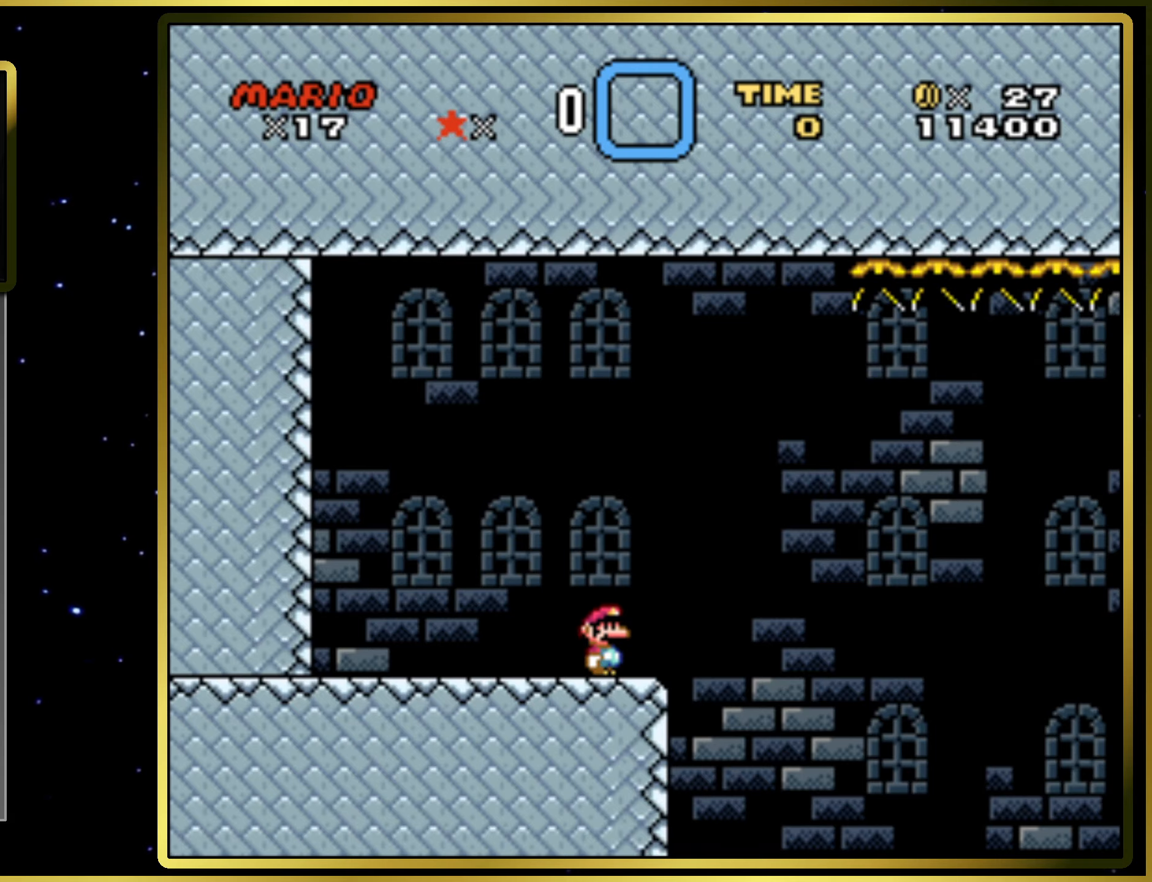
{"buttons": ["SQUARE"], "right_stick": "center", "events": []}
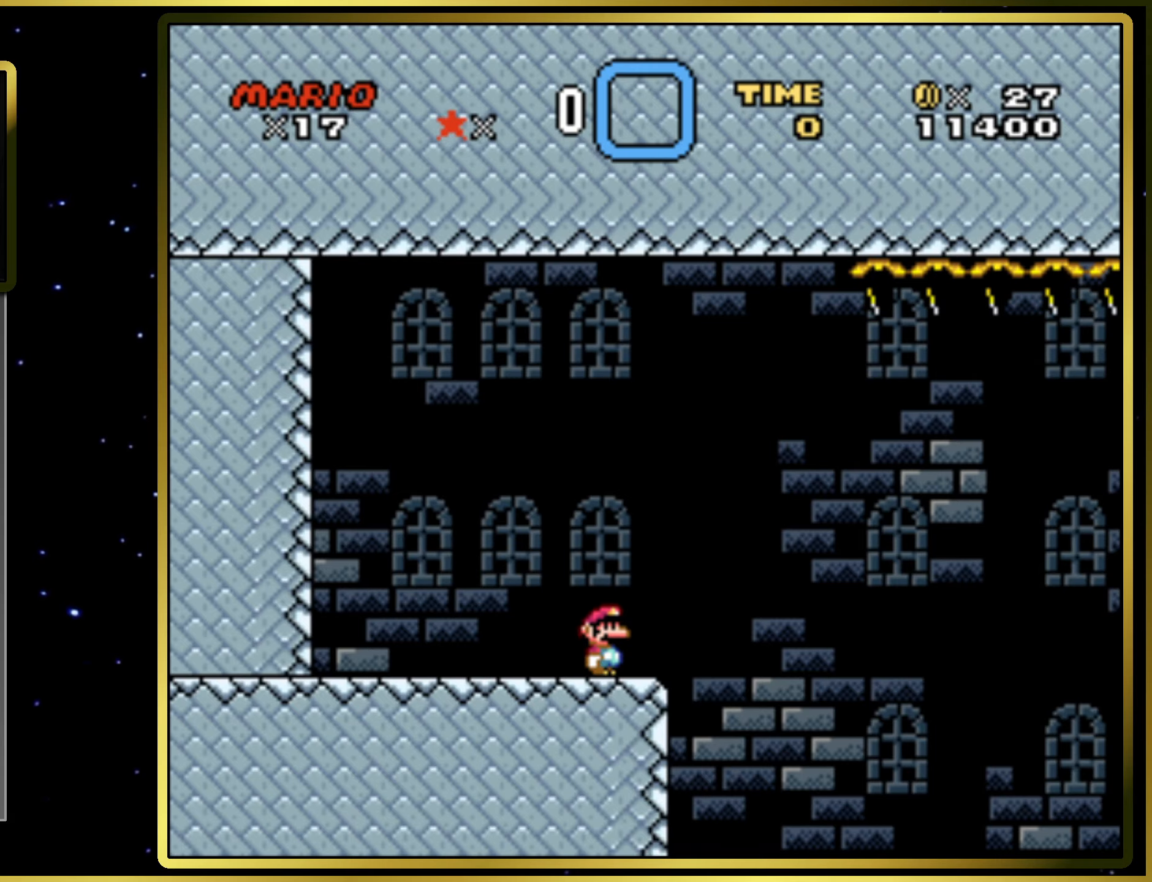
{"buttons": ["SQUARE", "DPAD_RIGHT"], "right_stick": "center", "events": [[383, "DPAD_RIGHT", "down"]]}
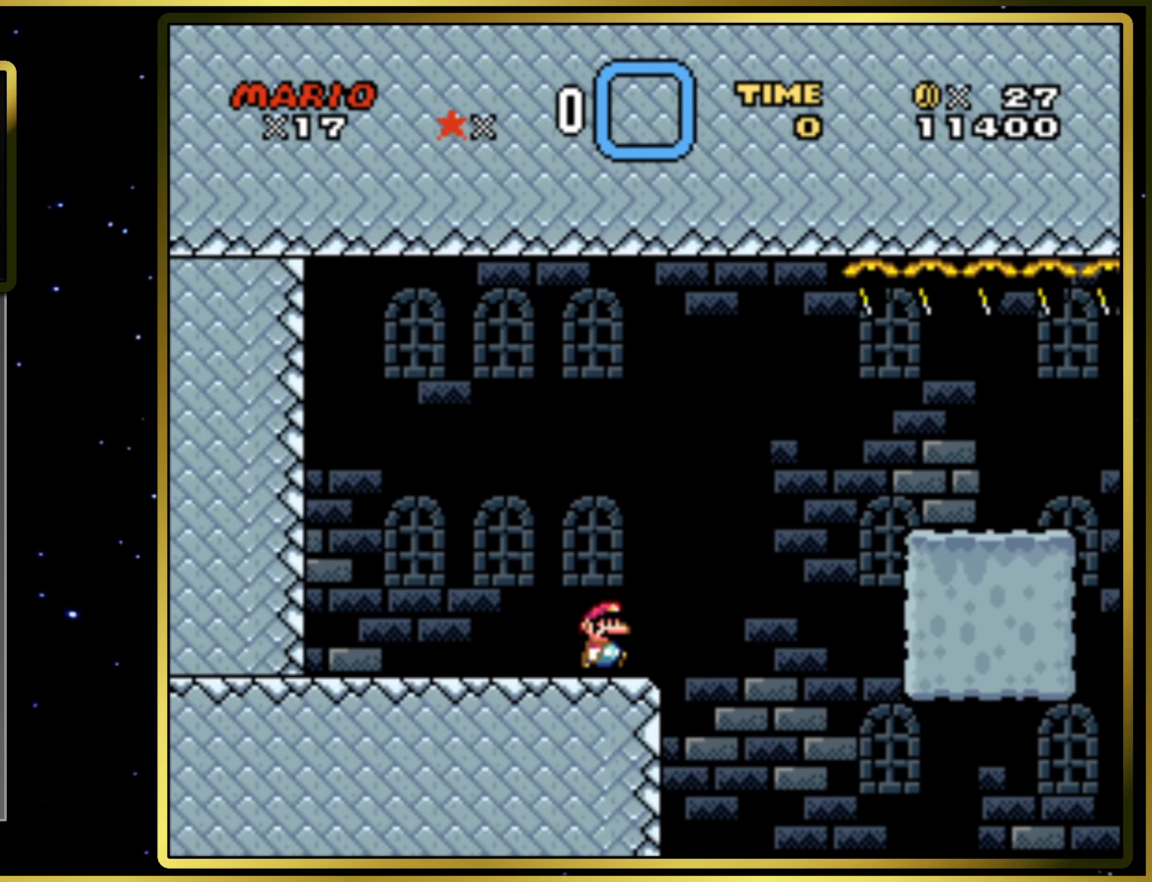
{"buttons": ["SQUARE"], "right_stick": "center", "events": [[67, "CROSS", "down"], [300, "CROSS", "up"], [467, "DPAD_RIGHT", "up"]]}
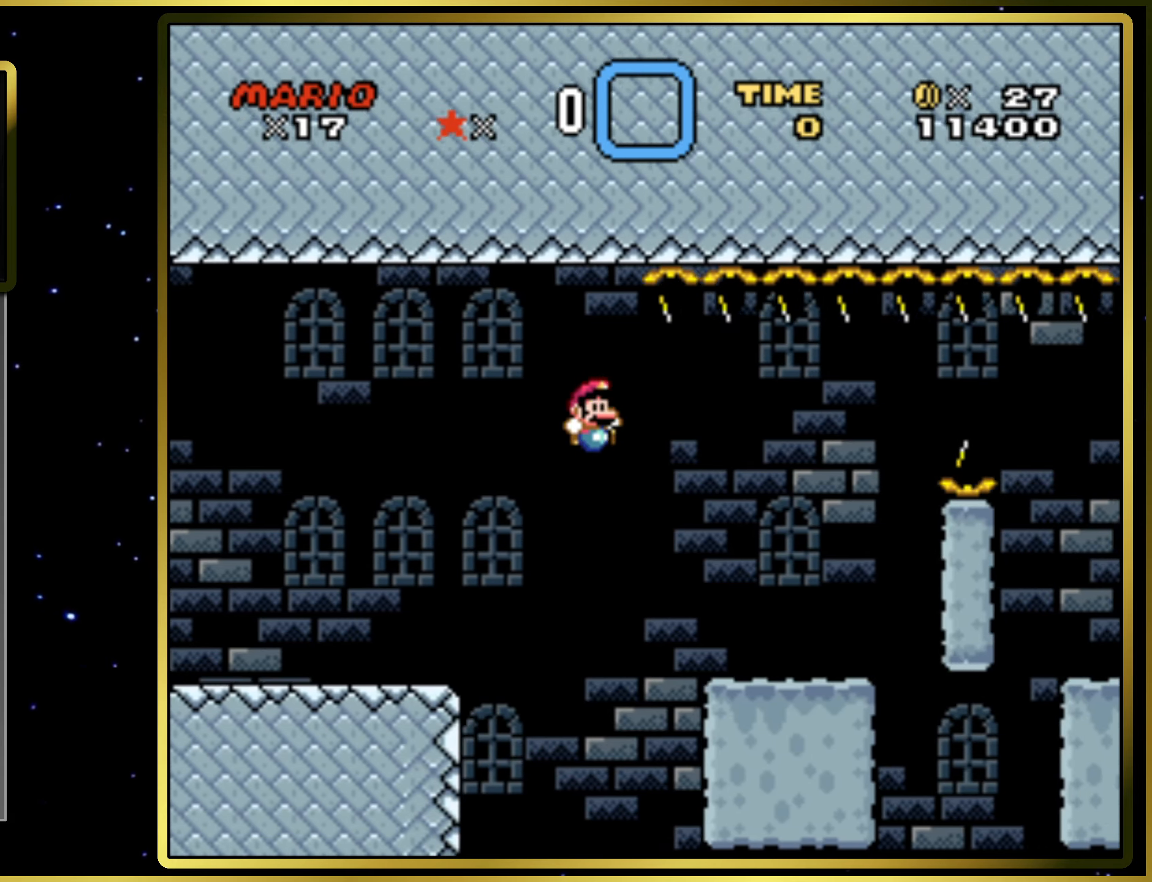
{"buttons": ["CROSS", "SQUARE", "DPAD_RIGHT"], "right_stick": "center", "events": [[333, "CROSS", "down"], [483, "DPAD_RIGHT", "down"]]}